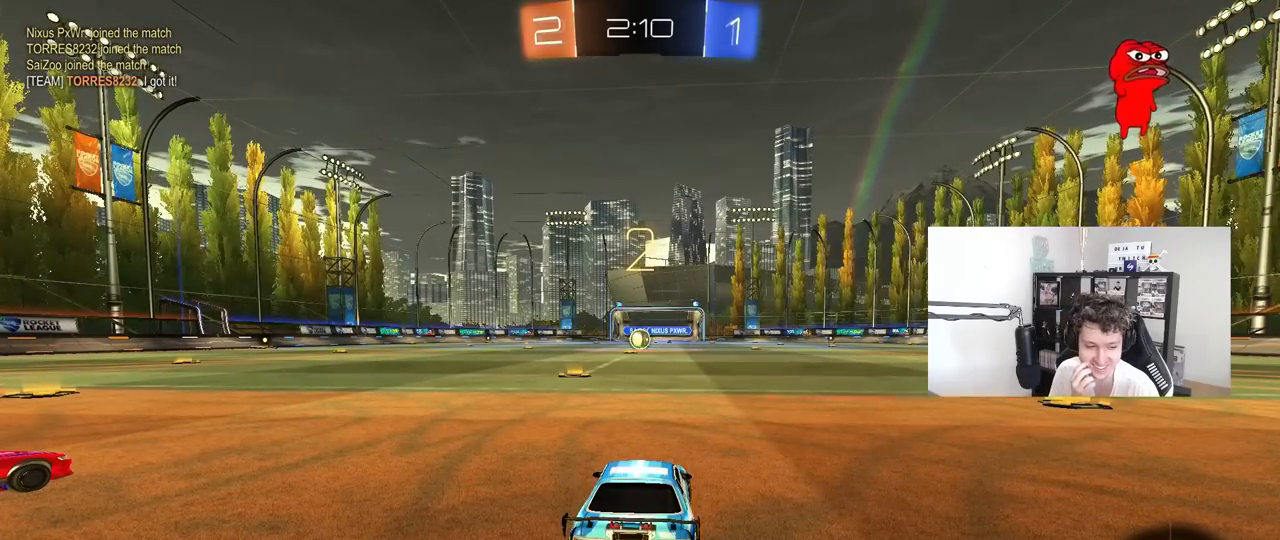
Gameplay with keyboard and mouse; each line is a JSON object with the keys and mouse buttons held at the frame after it. "events" lists presses ("down") and releases ("up") of "1", "2", "3", "4", "5", "a", "alt", "c", "caps_lock", "ctrl", "d", "e", "f", "g", "q", "r", "s", "shift", "space", "t", "tab", "v", "w", "x", "z", "mouse_left", "mouse_wheel" and "mouse_right" between this image and that frame as [ms after this image, input, new state], when the widget could be followed in between. "mouse_left", "mouse_wheel", "mouse_right" = the "left", "wheel", "right" buttons of the "mouse" list. No other keys are recorded. "wheel" means that the mouse wheel is clicked or scrolled. "mouse_move" is the direction in which the mouse moves at that frame (one of eight, or "still"), when it could be read.
{"keys": [], "mouse": [], "mouse_move": "still", "events": []}
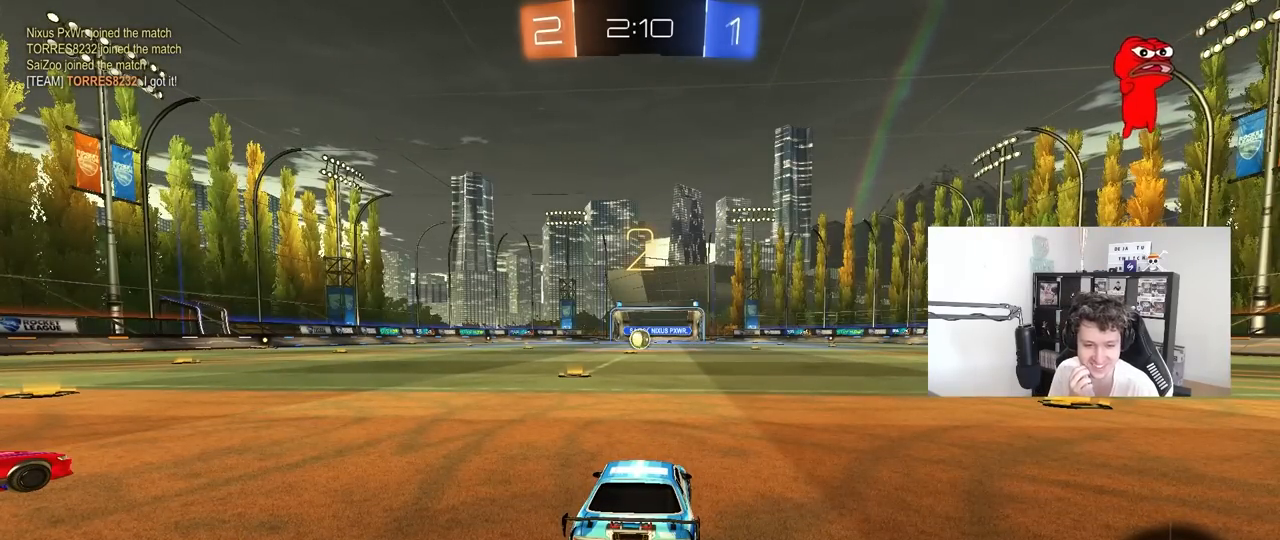
{"keys": ["w"], "mouse": [], "mouse_move": "still", "events": [[183, "tab", "down"], [333, "w", "down"], [467, "tab", "up"]]}
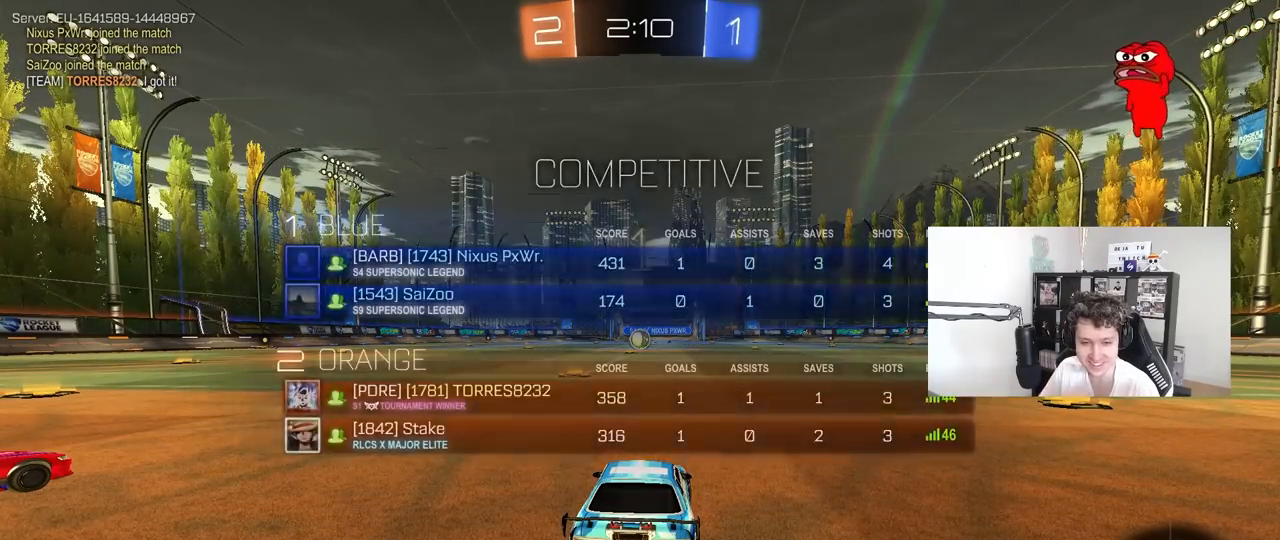
{"keys": ["w"], "mouse": [], "mouse_move": "right", "events": []}
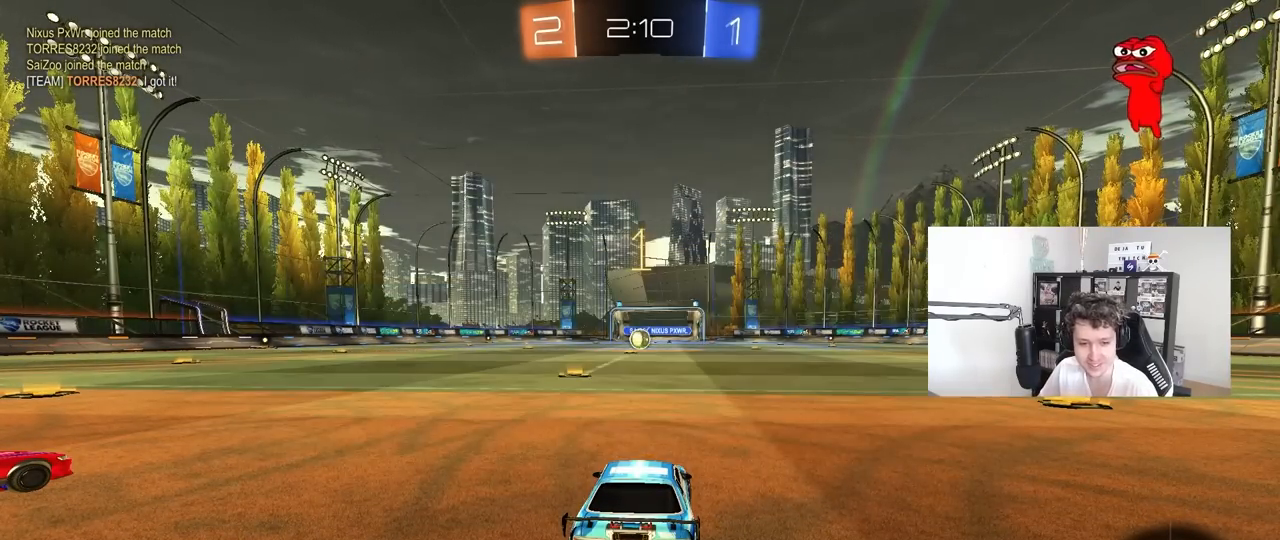
{"keys": ["w"], "mouse": [], "mouse_move": "left", "events": []}
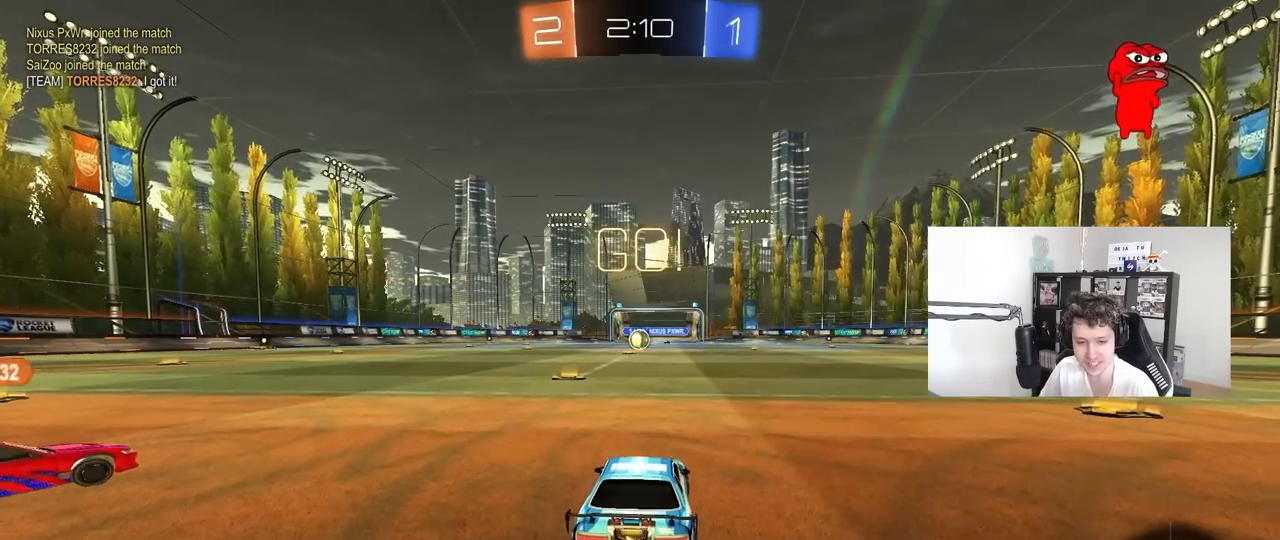
{"keys": ["a", "s", "shift"], "mouse": [], "mouse_move": "up-left", "events": [[100, "d", "down"], [133, "mouse_left", "down"], [183, "d", "up"], [183, "mouse_right", "down"], [233, "a", "down"], [233, "shift", "down"], [283, "mouse_right", "up"], [333, "mouse_right", "down"], [333, "s", "down"], [383, "mouse_left", "up"], [383, "w", "up"], [467, "mouse_right", "up"]]}
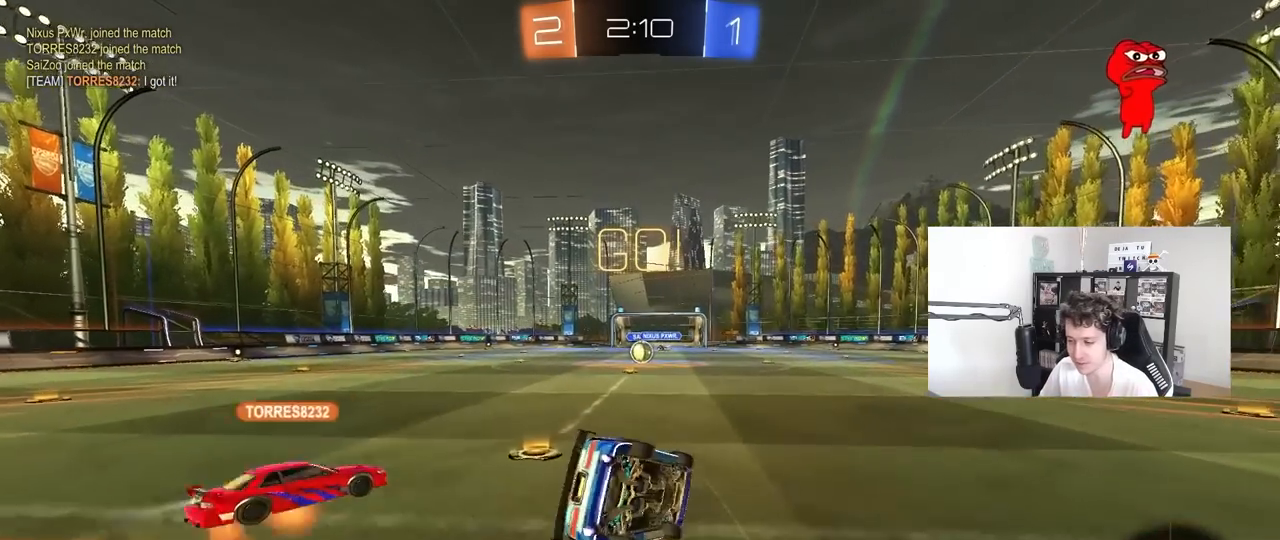
{"keys": ["a", "s", "shift"], "mouse": [], "mouse_move": "up-right", "events": [[250, "s", "up"], [350, "s", "down"]]}
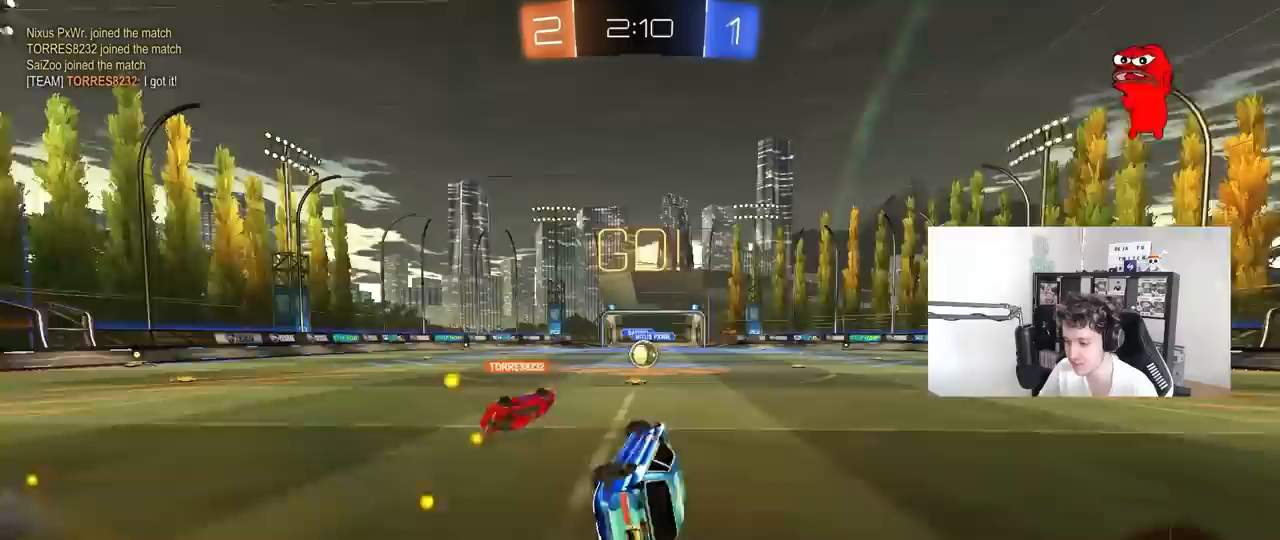
{"keys": ["d", "w"], "mouse": [], "mouse_move": "still", "events": [[33, "s", "up"], [33, "shift", "up"], [117, "a", "up"], [317, "w", "down"], [400, "d", "down"]]}
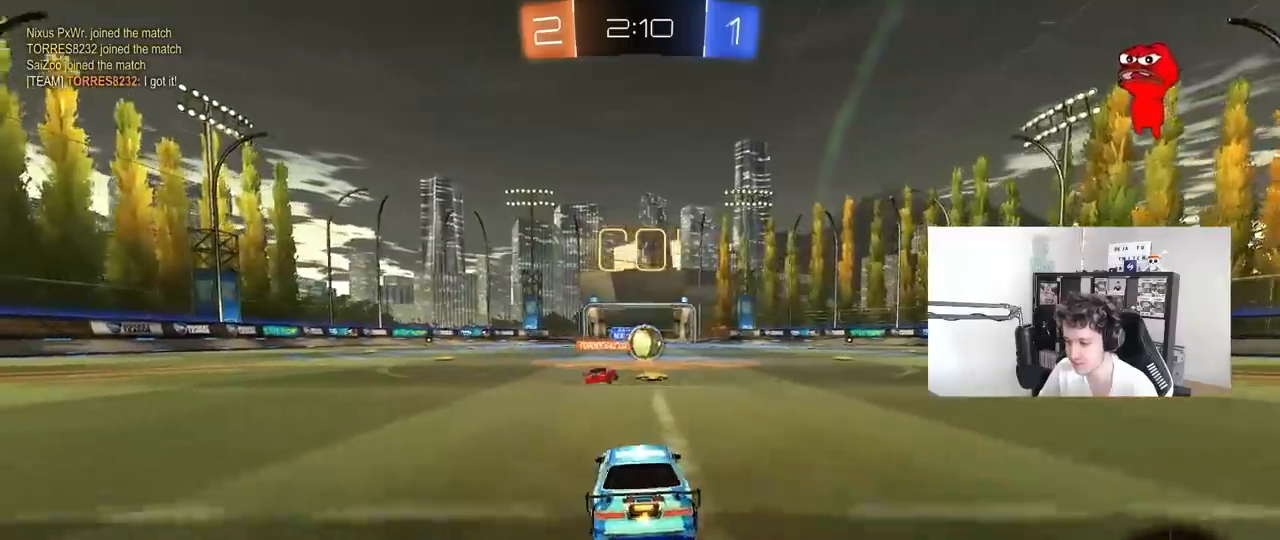
{"keys": ["w"], "mouse": [], "mouse_move": "still", "events": [[50, "d", "up"], [233, "d", "down"], [283, "d", "up"]]}
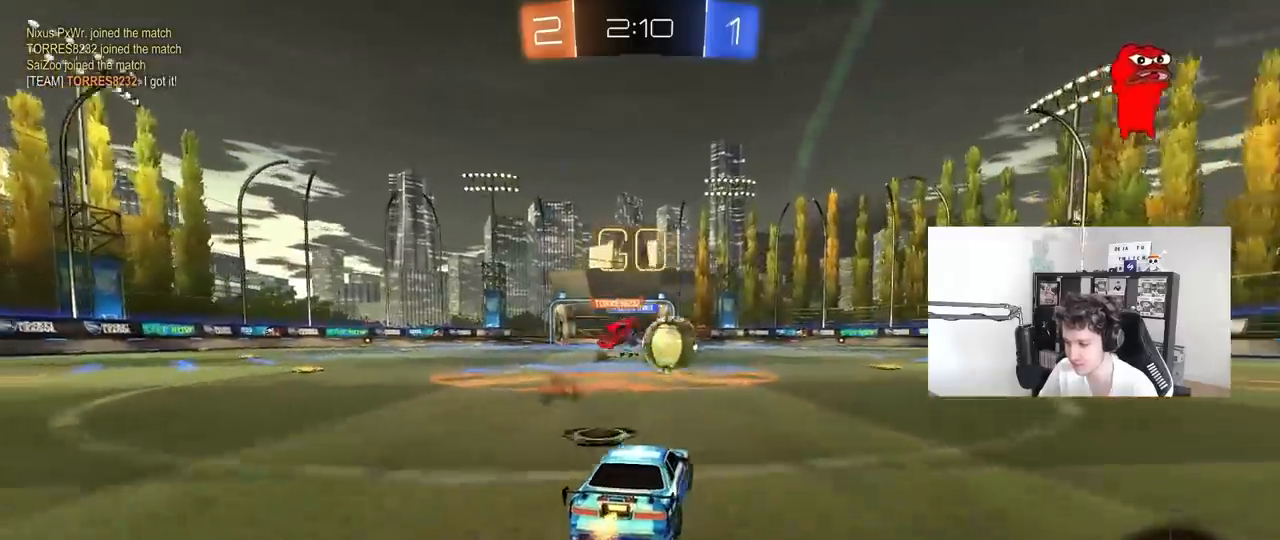
{"keys": ["d", "w"], "mouse": ["left"], "mouse_move": "still", "events": [[67, "d", "down"], [150, "mouse_left", "down"], [150, "shift", "down"], [250, "shift", "up"], [350, "shift", "down"], [383, "shift", "up"]]}
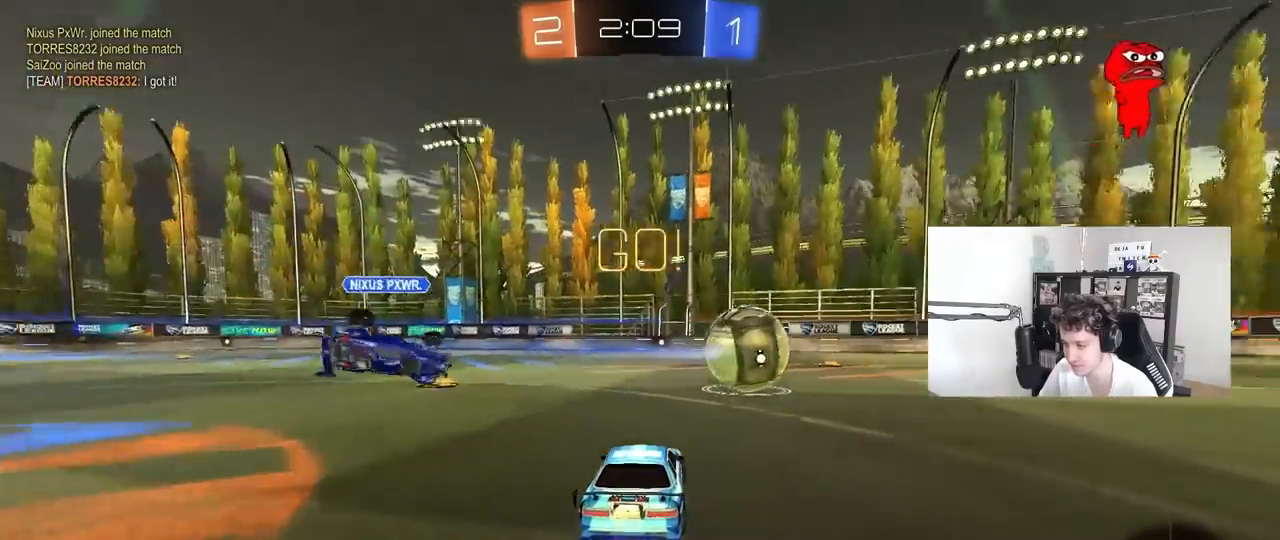
{"keys": ["d", "s", "shift"], "mouse": ["left"], "mouse_move": "down-left", "events": [[167, "d", "up"], [217, "mouse_right", "down"], [267, "d", "down"], [317, "mouse_right", "up"], [317, "shift", "down"], [350, "mouse_right", "down"], [450, "s", "down"], [450, "w", "up"], [500, "mouse_right", "up"]]}
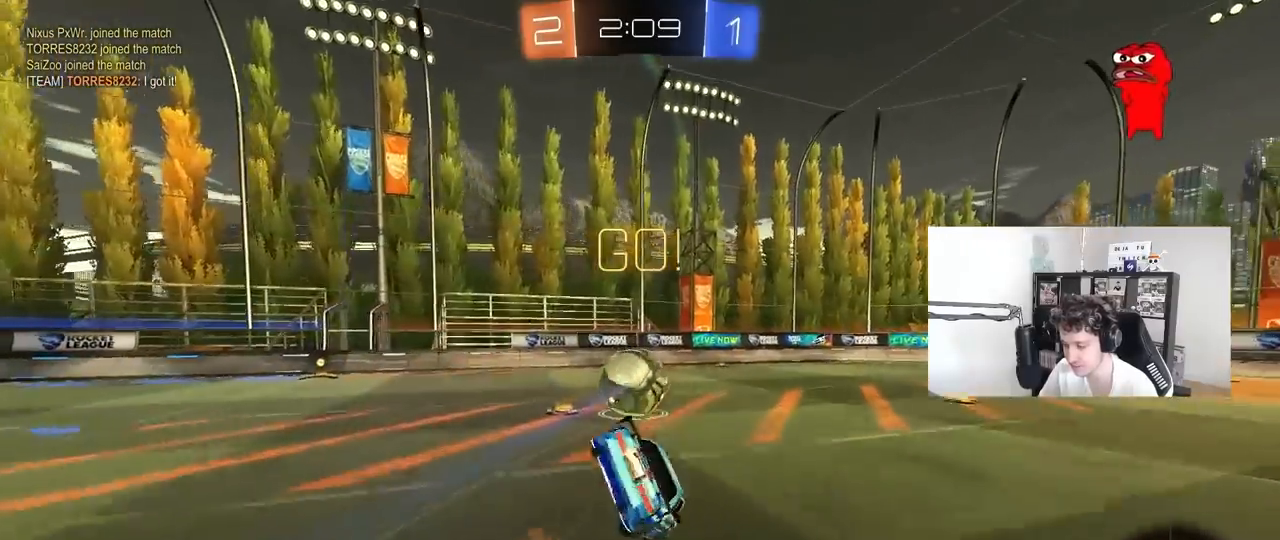
{"keys": ["d", "s", "shift"], "mouse": [], "events": [[233, "s", "up"], [333, "s", "down"], [367, "mouse_left", "up"]]}
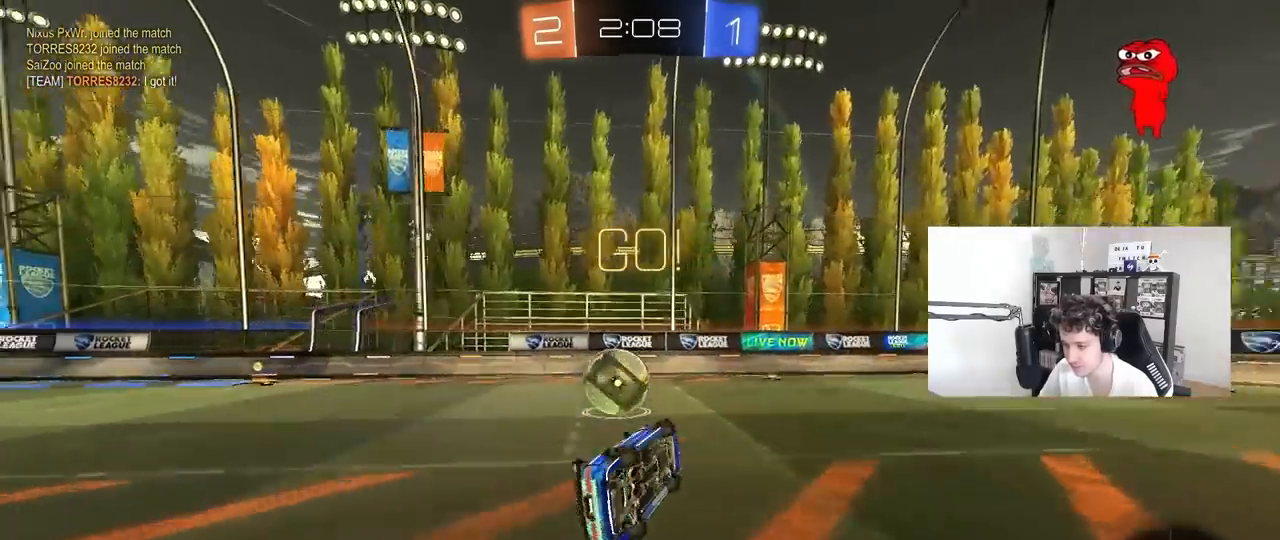
{"keys": ["d", "w"], "mouse": ["left"], "mouse_move": "still", "events": [[67, "s", "up"], [150, "shift", "up"], [250, "d", "up"], [350, "w", "down"], [383, "d", "down"], [483, "mouse_left", "down"]]}
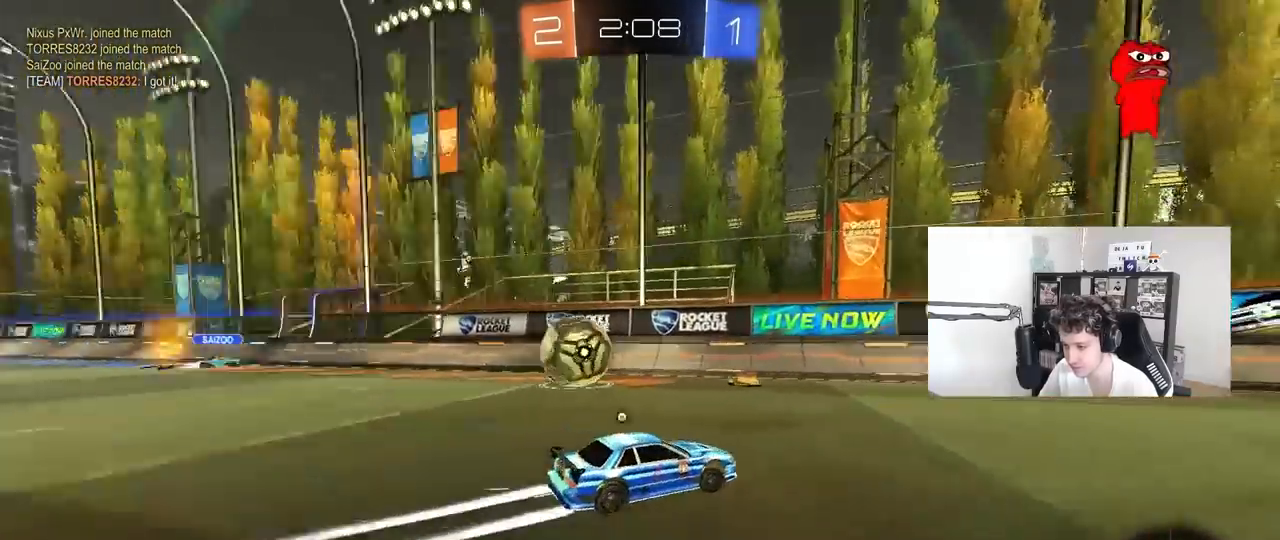
{"keys": ["space", "w"], "mouse": ["left"], "mouse_move": "still", "events": [[33, "space", "down"], [217, "space", "up"], [317, "d", "up"], [400, "space", "down"]]}
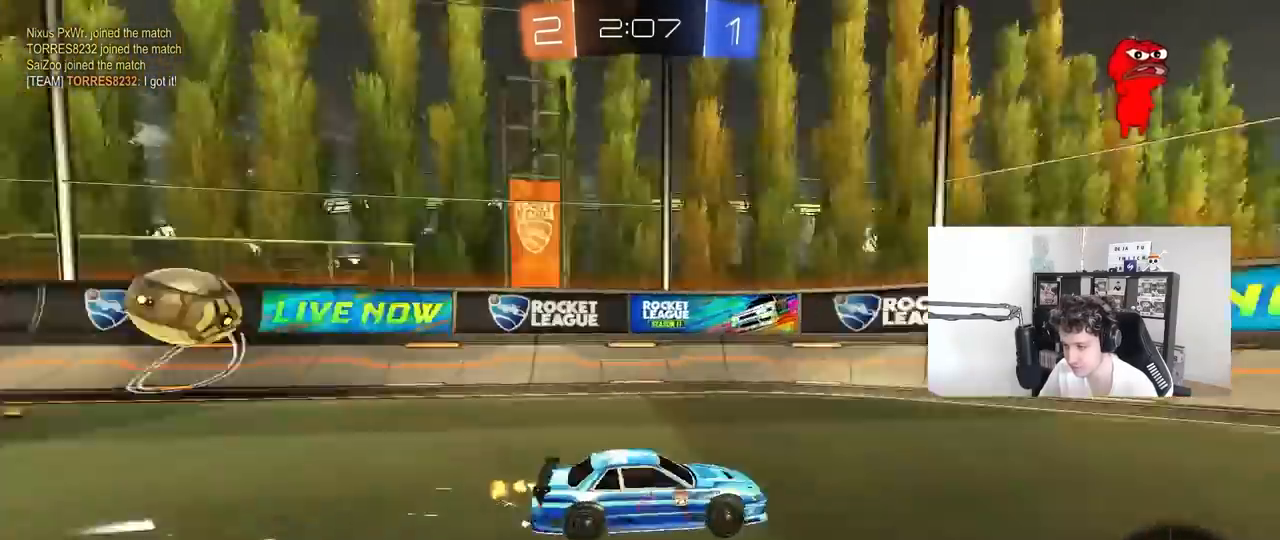
{"keys": ["d", "s"], "mouse": [], "mouse_move": "still", "events": [[133, "space", "up"], [233, "a", "down"], [233, "mouse_left", "up"], [333, "a", "up"], [333, "w", "up"], [417, "s", "down"], [467, "d", "down"]]}
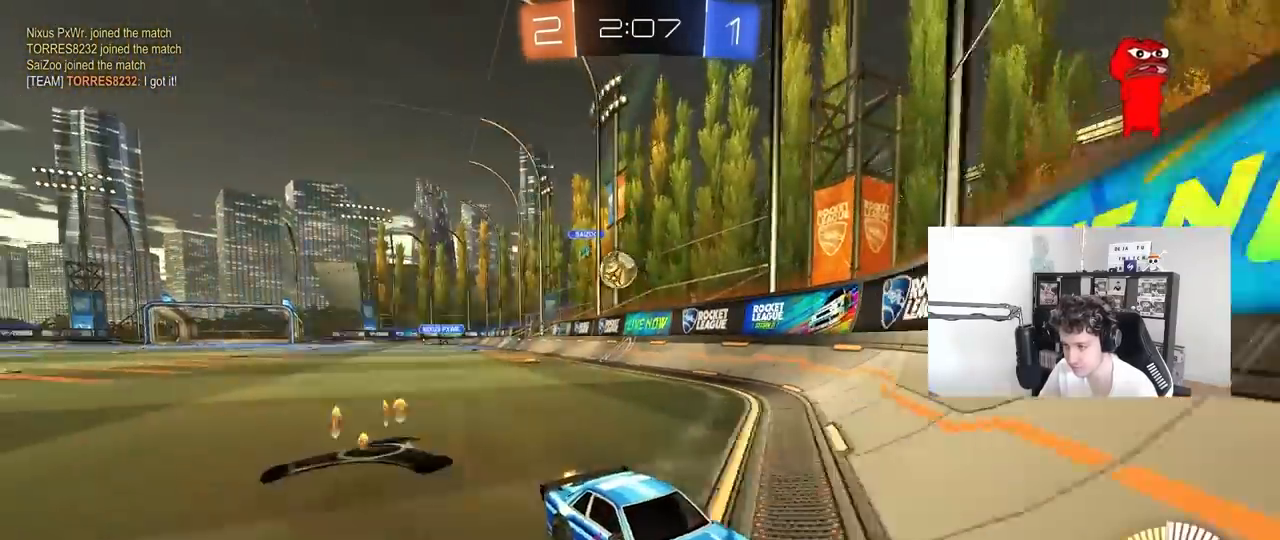
{"keys": ["d", "w"], "mouse": [], "mouse_move": "still", "events": [[100, "s", "up"], [150, "shift", "down"], [250, "w", "down"], [350, "shift", "up"]]}
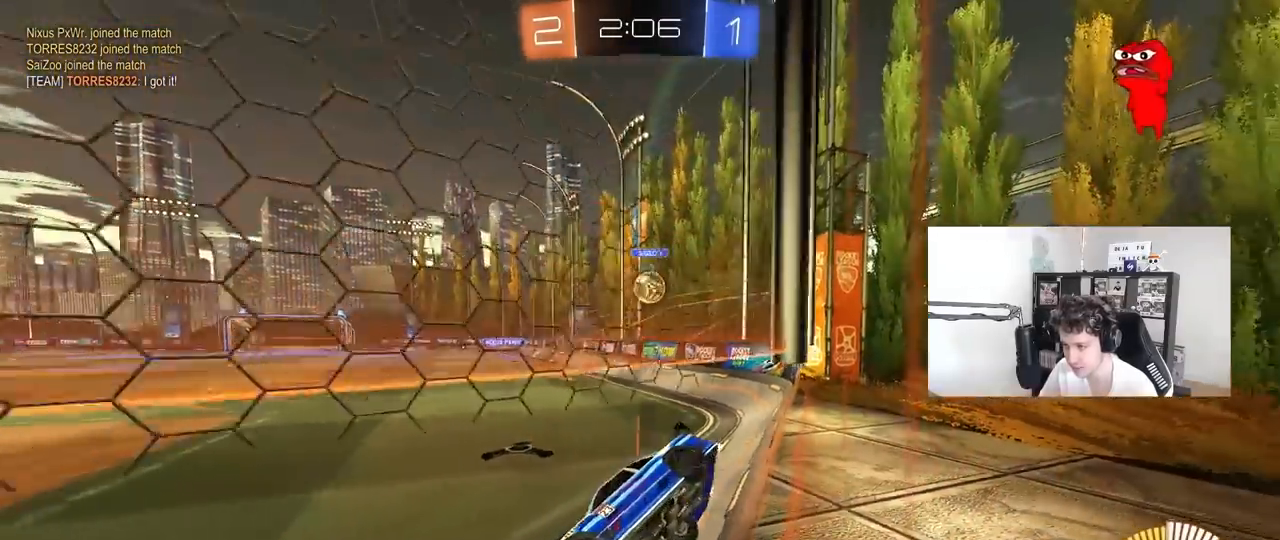
{"keys": ["d", "w"], "mouse": [], "mouse_move": "still", "events": [[133, "d", "up"], [167, "s", "down"], [167, "w", "up"], [217, "a", "down"], [317, "a", "up"], [350, "d", "down"], [350, "s", "up"], [500, "w", "down"]]}
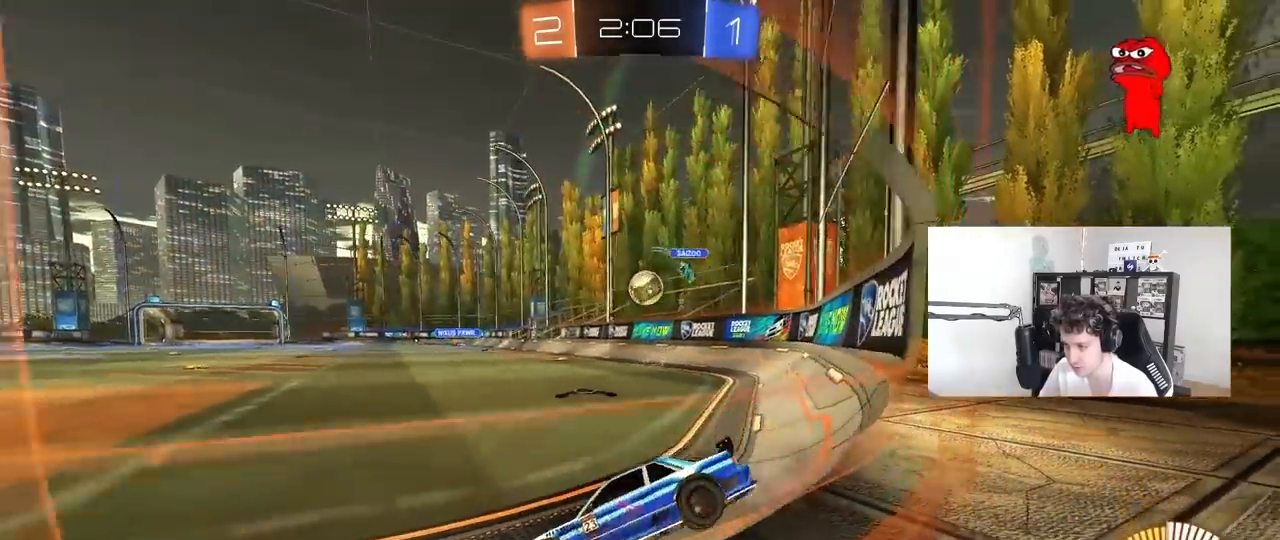
{"keys": ["a", "shift", "w"], "mouse": [], "mouse_move": "still", "events": [[133, "shift", "down"], [283, "d", "up"], [283, "shift", "up"], [333, "a", "down"], [467, "shift", "down"]]}
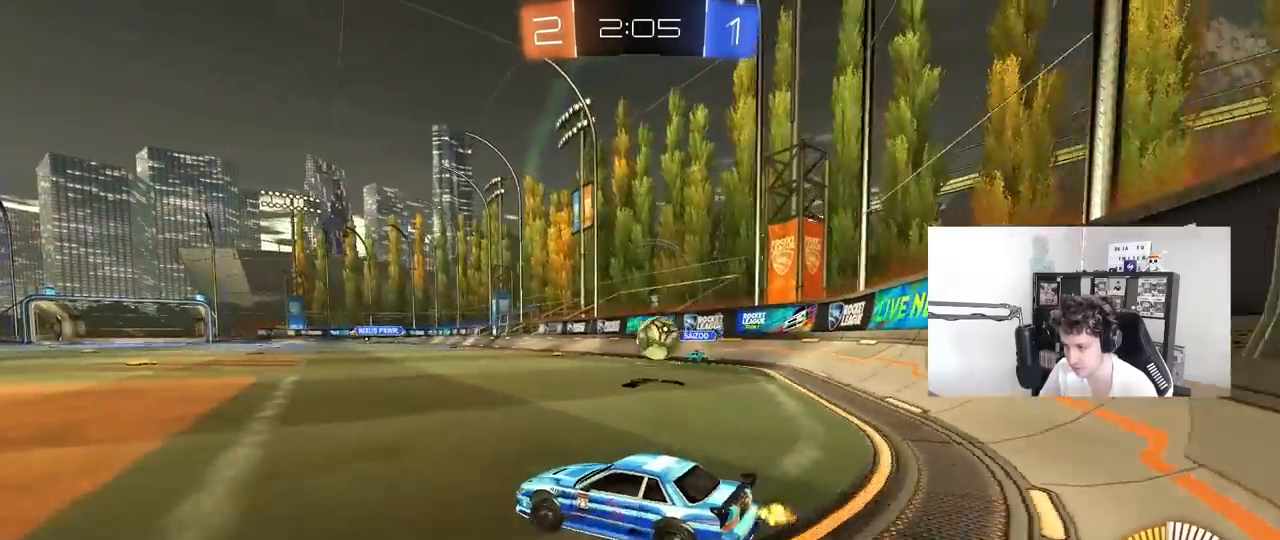
{"keys": ["d", "w"], "mouse": ["left"], "mouse_move": "still", "events": [[17, "shift", "up"], [100, "mouse_left", "down"], [433, "a", "up"], [433, "d", "down"]]}
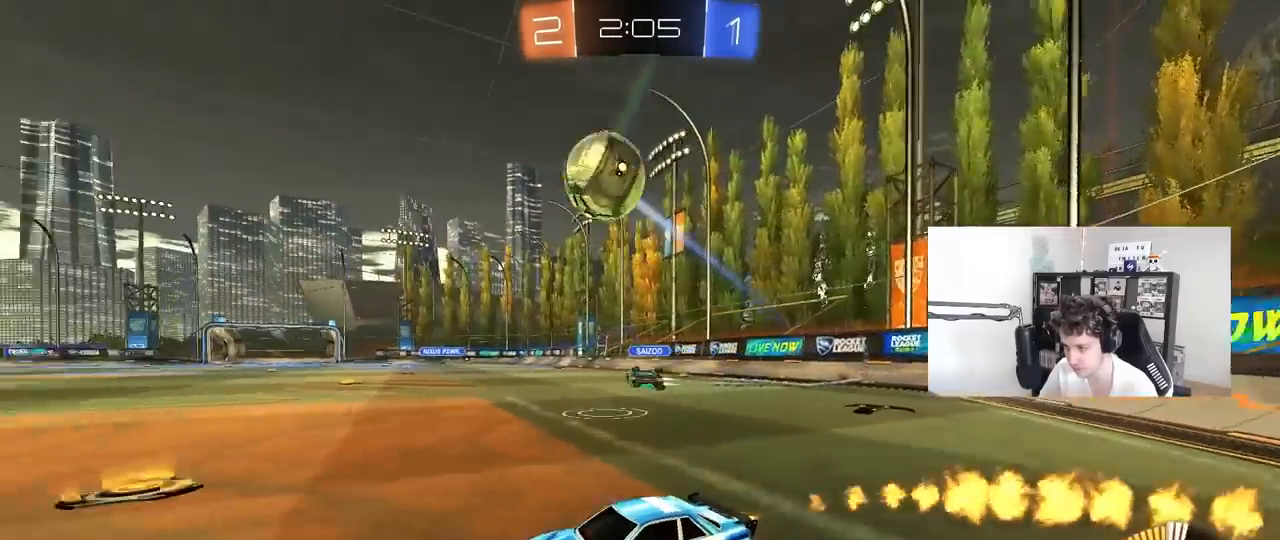
{"keys": ["a", "s", "shift"], "mouse": ["right"], "mouse_move": "still", "events": [[33, "d", "up"], [83, "mouse_left", "up"], [167, "mouse_right", "down"], [167, "space", "down"], [267, "a", "down"], [267, "mouse_right", "up"], [267, "shift", "down"], [317, "mouse_right", "down"], [317, "space", "up"], [367, "s", "down"], [367, "w", "up"]]}
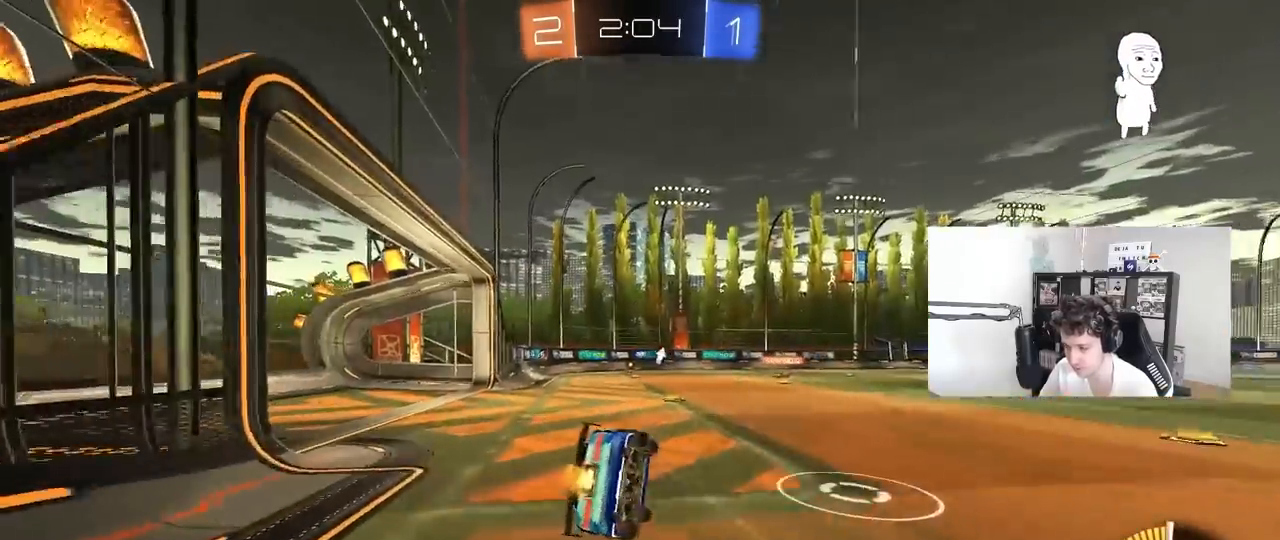
{"keys": ["a", "shift"], "mouse": [], "mouse_move": "still", "events": [[50, "mouse_right", "up"], [233, "s", "up"], [333, "s", "down"], [467, "s", "up"]]}
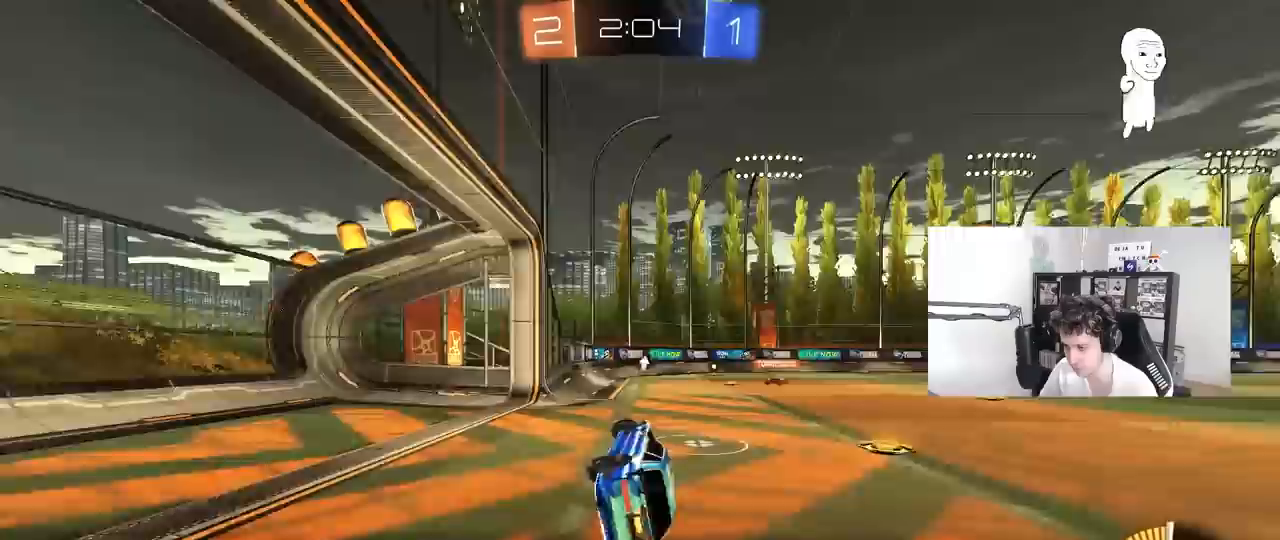
{"keys": ["space"], "mouse": ["right"], "mouse_move": "still", "events": [[67, "shift", "up"], [150, "w", "down"], [200, "a", "up"], [383, "w", "up"], [483, "mouse_right", "down"], [483, "space", "down"]]}
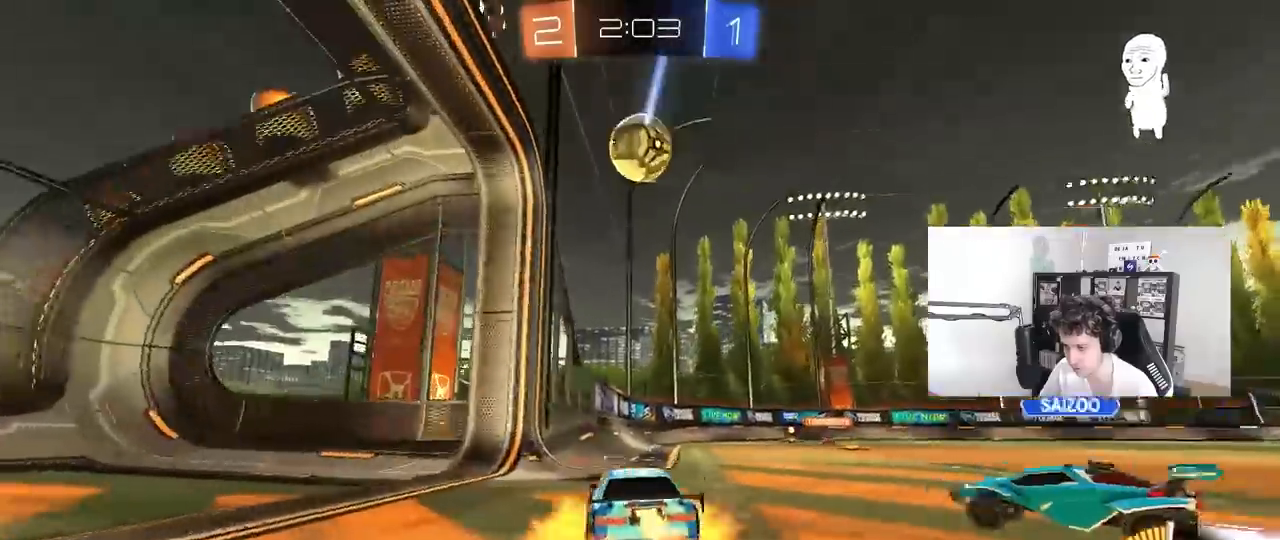
{"keys": ["d", "w"], "mouse": [], "mouse_move": "still", "events": [[33, "a", "down"], [83, "d", "down"], [83, "s", "down"], [117, "a", "up"], [117, "mouse_right", "up"], [117, "space", "up"], [167, "shift", "down"], [217, "s", "up"], [317, "shift", "up"], [367, "d", "up"], [450, "d", "down"], [500, "w", "down"]]}
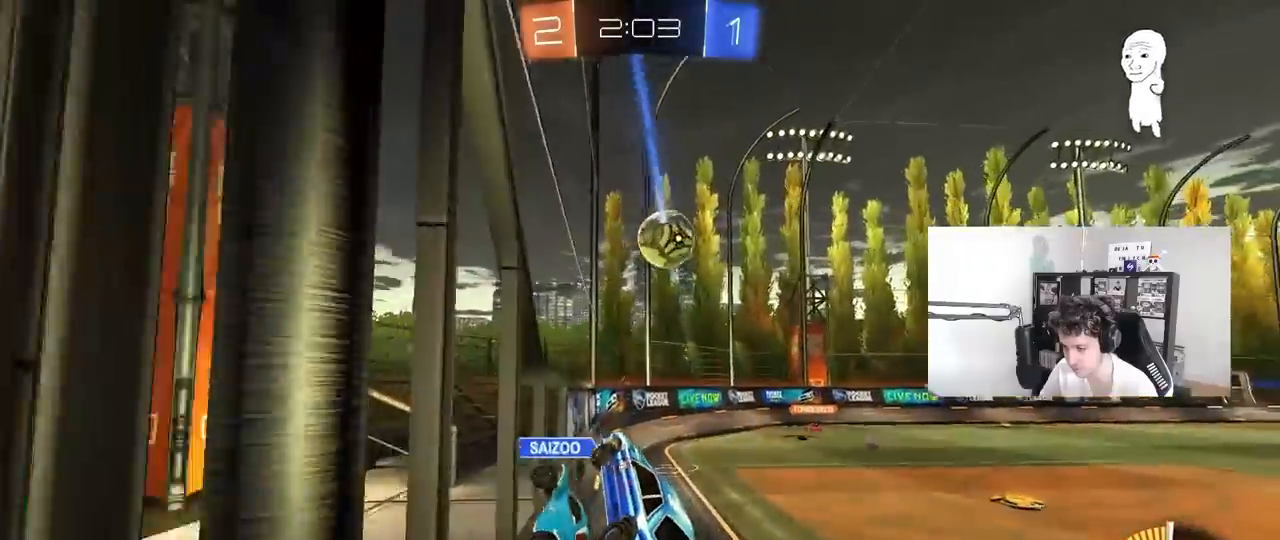
{"keys": [], "mouse": [], "mouse_move": "still", "events": [[50, "w", "up"], [233, "d", "up"], [233, "w", "down"], [333, "d", "down"], [417, "w", "up"], [467, "d", "up"]]}
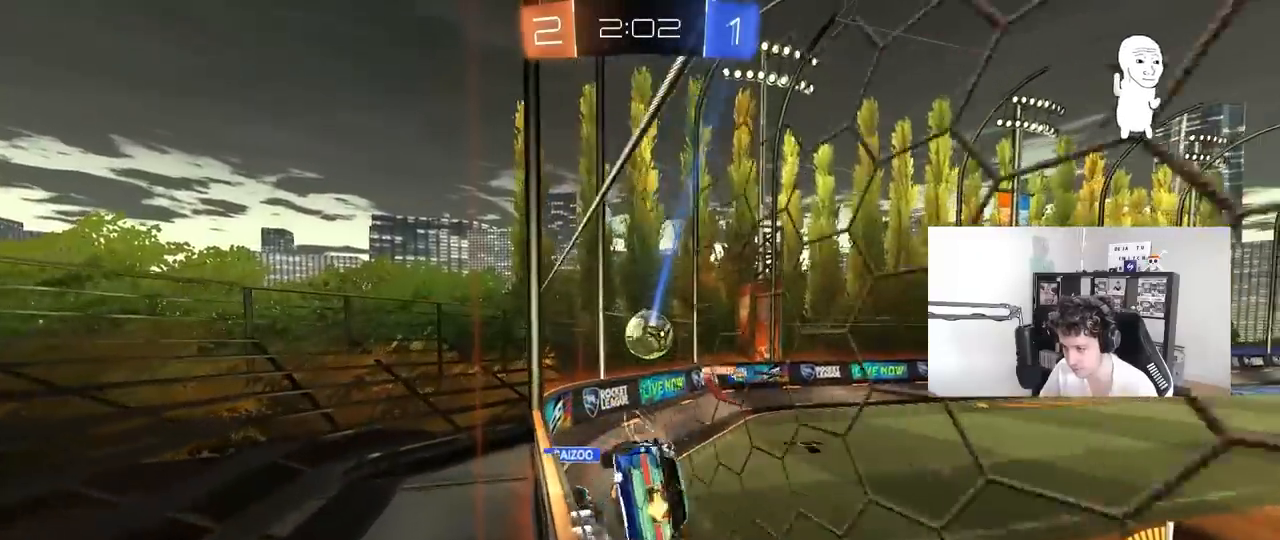
{"keys": ["w"], "mouse": [], "mouse_move": "still", "events": [[67, "a", "down"], [67, "shift", "down"], [150, "a", "up"], [150, "s", "down"], [150, "shift", "up"], [200, "s", "up"], [300, "d", "down"], [333, "d", "up"], [383, "w", "down"]]}
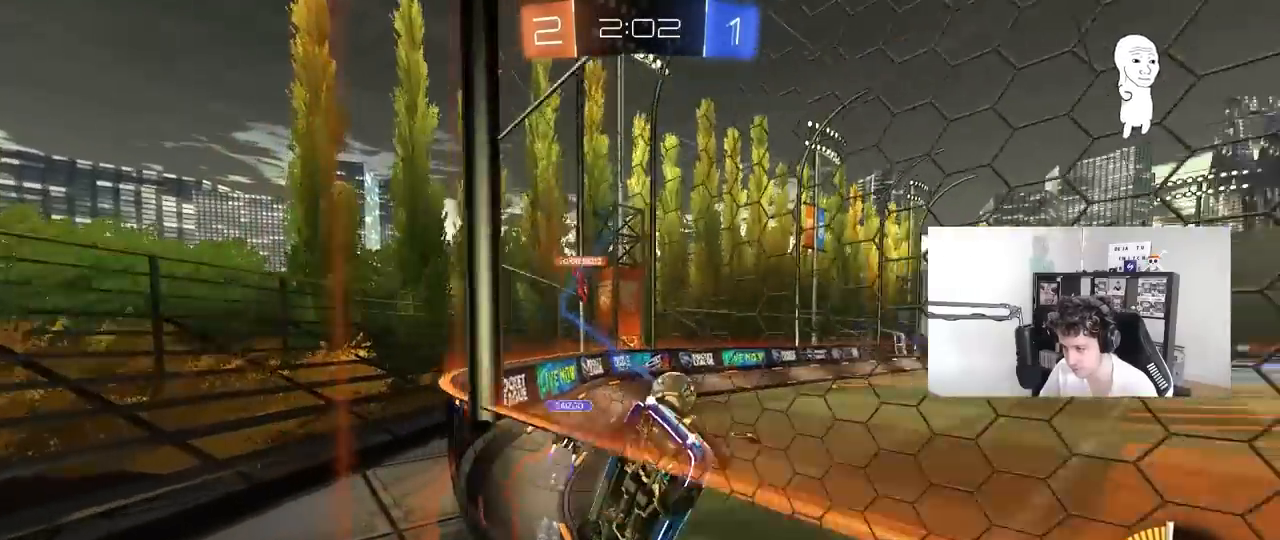
{"keys": ["d", "w"], "mouse": ["left"], "mouse_move": "still", "events": [[117, "a", "down"], [317, "mouse_left", "down"], [367, "a", "up"], [400, "d", "down"]]}
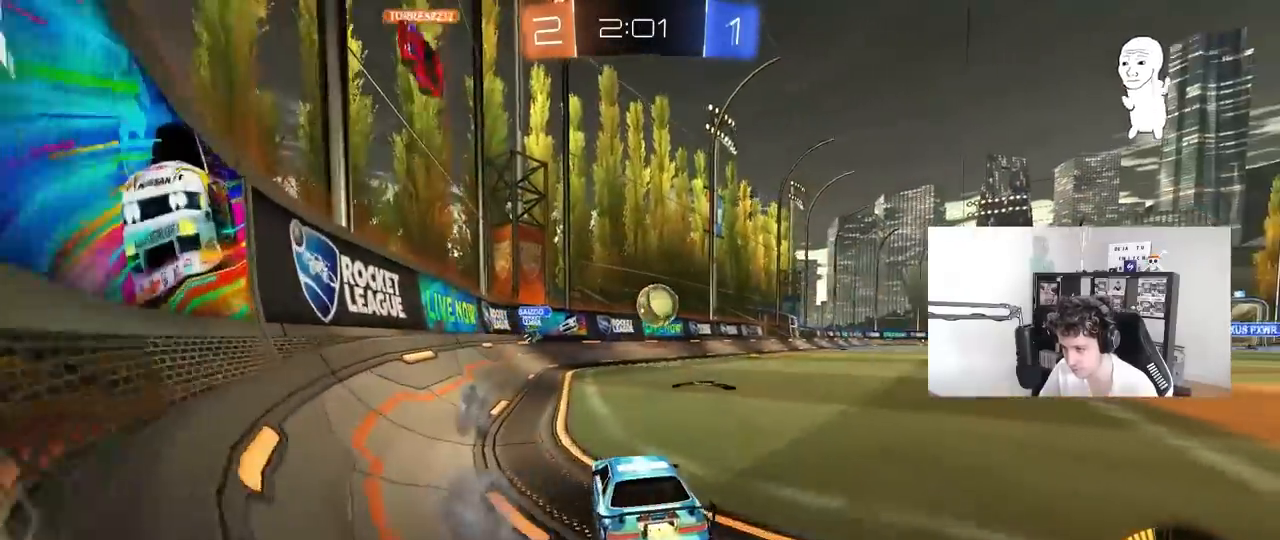
{"keys": ["w"], "mouse": ["left"], "mouse_move": "still", "events": [[183, "mouse_left", "up"], [233, "d", "up"], [283, "mouse_left", "down"]]}
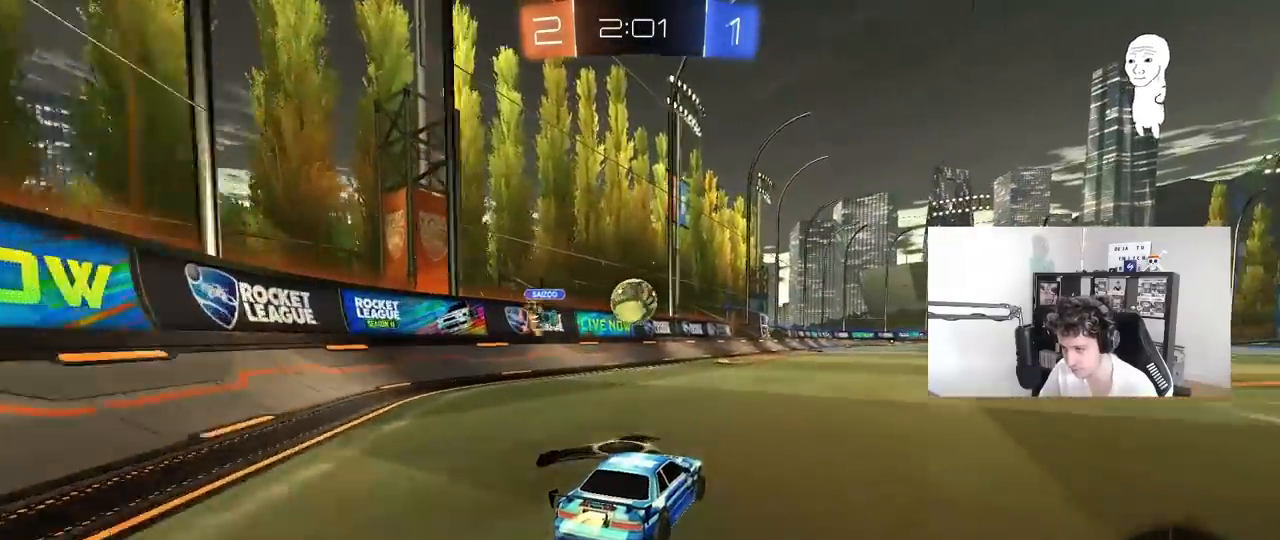
{"keys": ["d", "shift", "w"], "mouse": [], "mouse_move": "still", "events": [[300, "d", "down"], [433, "mouse_left", "up"], [433, "shift", "down"]]}
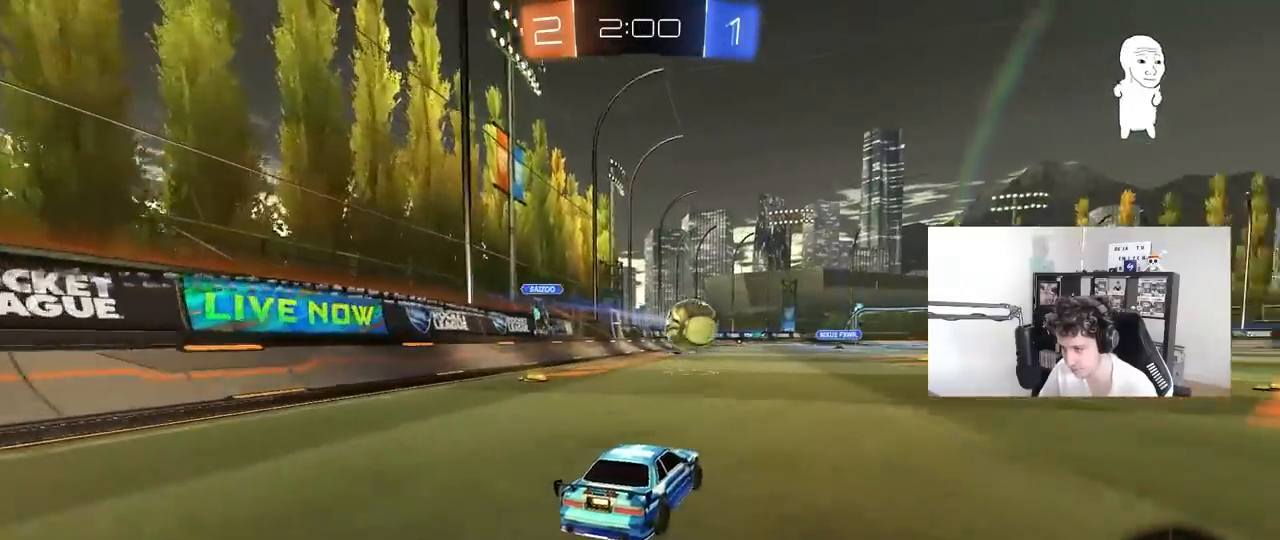
{"keys": ["a", "w"], "mouse": [], "mouse_move": "still", "events": [[33, "shift", "up"], [450, "a", "down"], [450, "d", "up"]]}
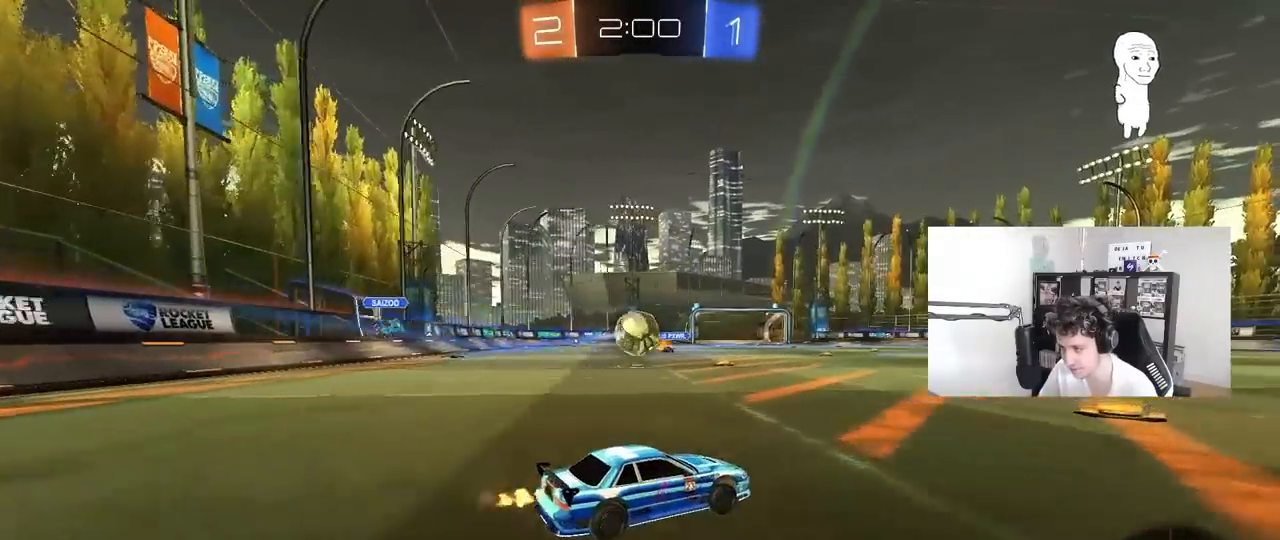
{"keys": ["d", "w"], "mouse": [], "mouse_move": "still", "events": [[50, "w", "up"], [83, "a", "up"], [133, "d", "down"], [367, "shift", "down"], [417, "shift", "up"], [417, "w", "down"]]}